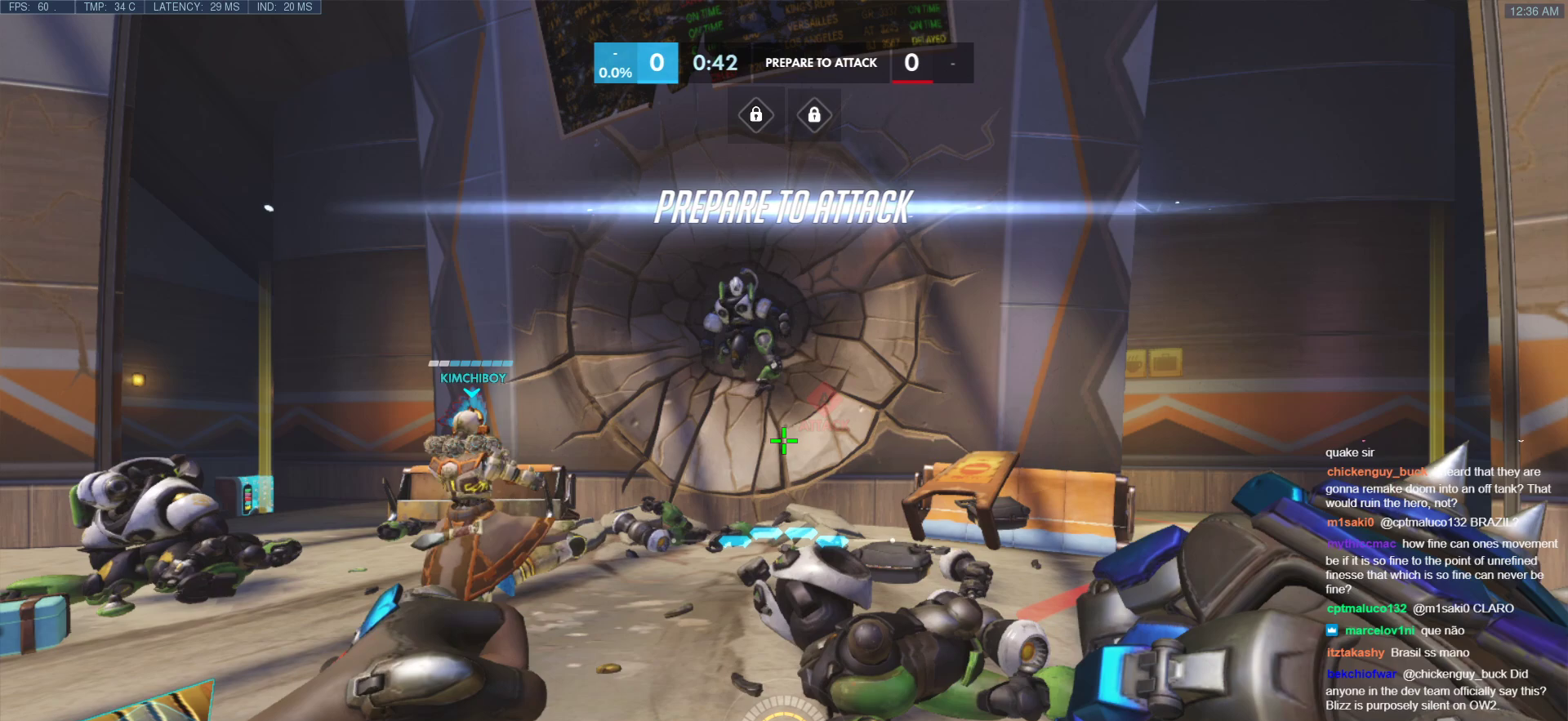
Gameplay with keyboard and mouse; each line is a JSON object with the keys and mouse buttons held at the frame after it. "events" lists presses ("down") and releases ("up") of "a", "ctrl", "d", "e", "f", "melee", "q", "r", "s", "shift", "space", "w", "mouse_left" and "mouse_right" between this image and that frame as [ms after this image, input, new state], when the widget could be followed in between. "mouse_left", "mouse_right" = the "left", "right" buttons of the "mouse" list. No other keys are recorded. Mouse movement is not recorded. Key names are as the overlay labels them; some are game actions (e.g. jump) rather than physical keys.
{"keys": [], "mouse": [], "events": []}
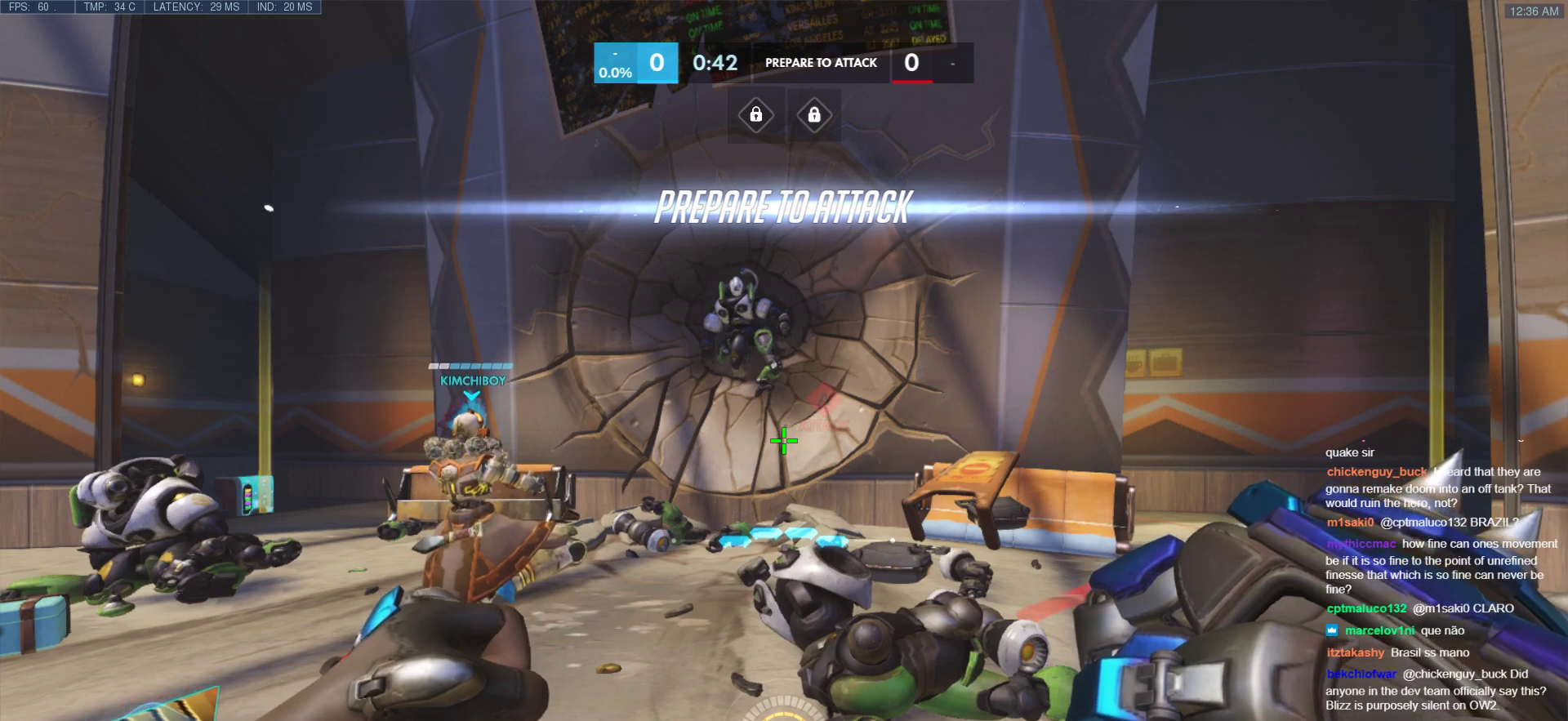
{"keys": [], "mouse": [], "events": []}
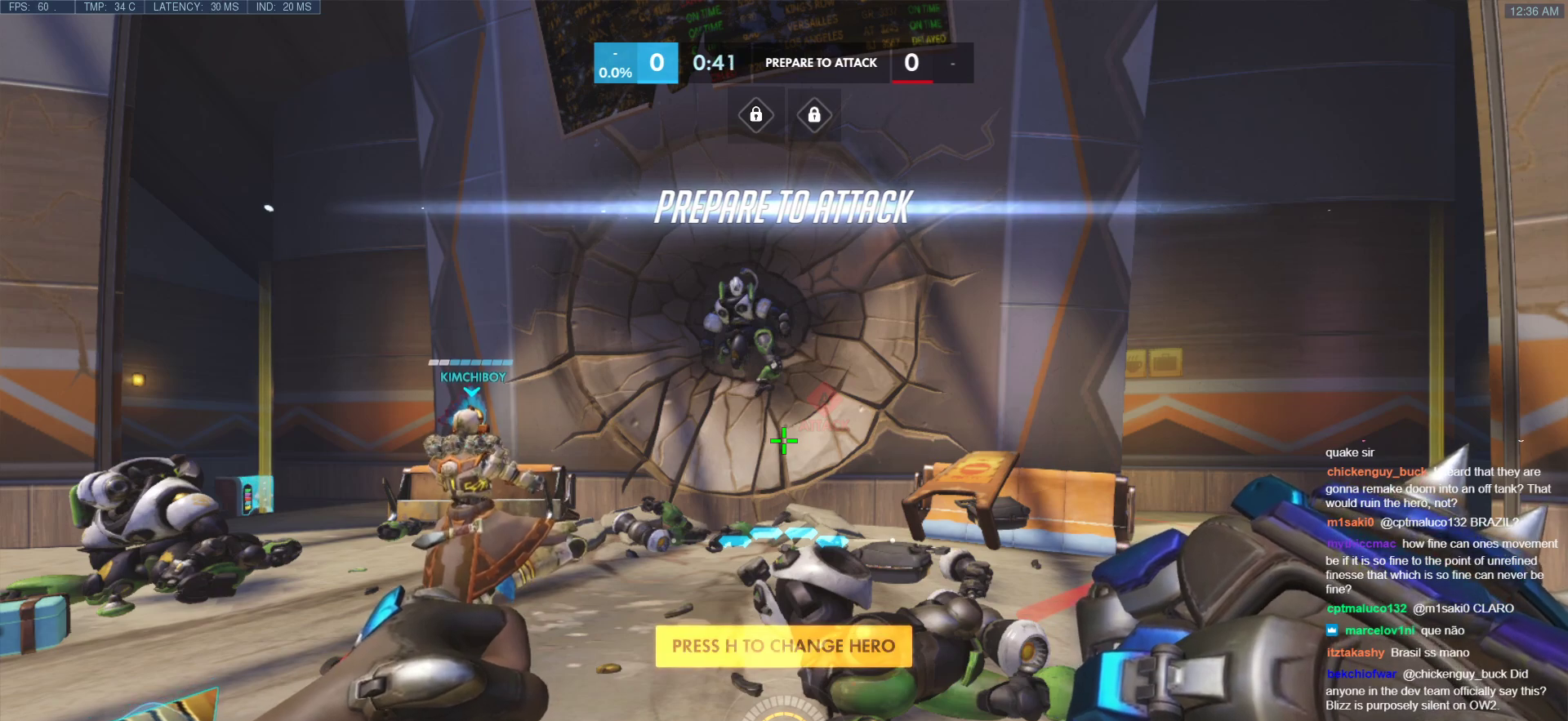
{"keys": [], "mouse": [], "events": []}
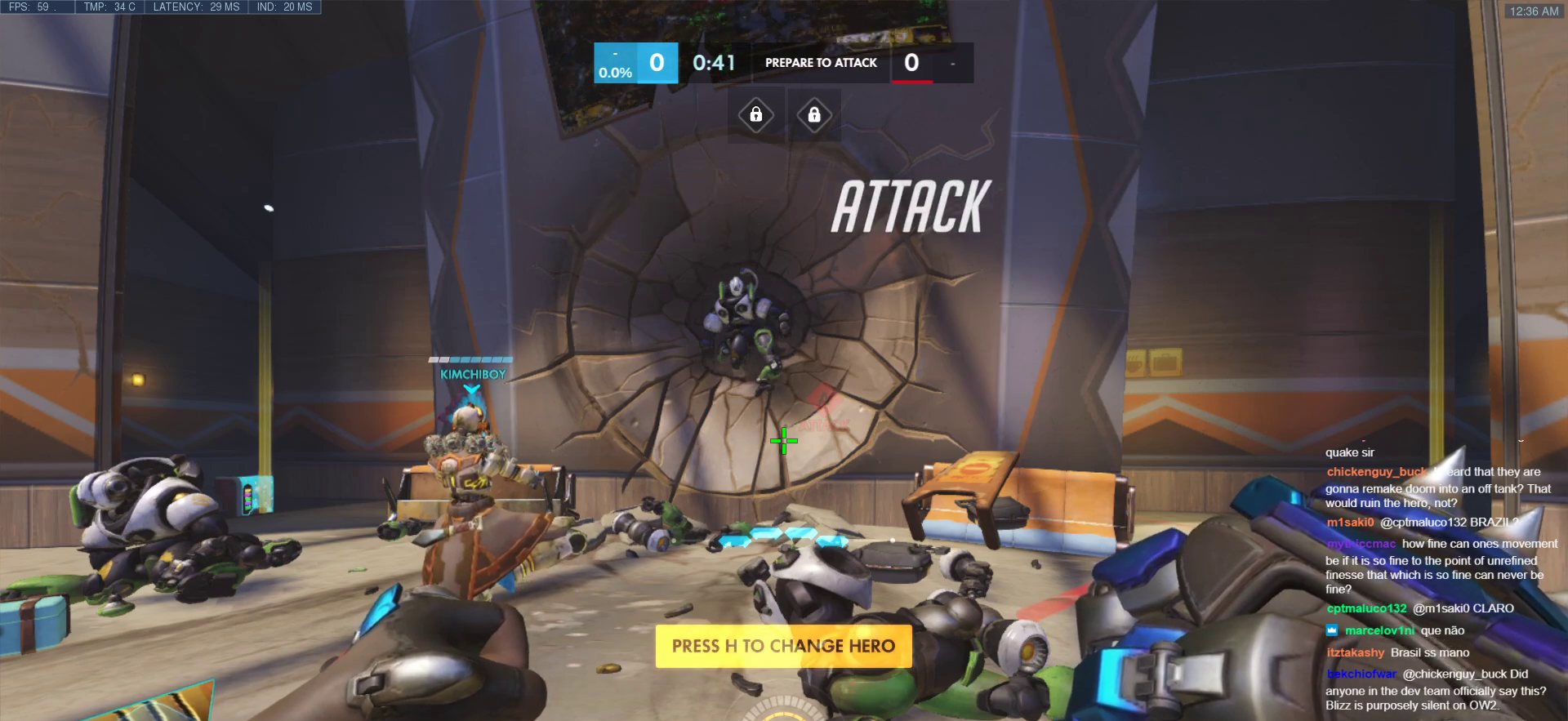
{"keys": [], "mouse": [], "events": []}
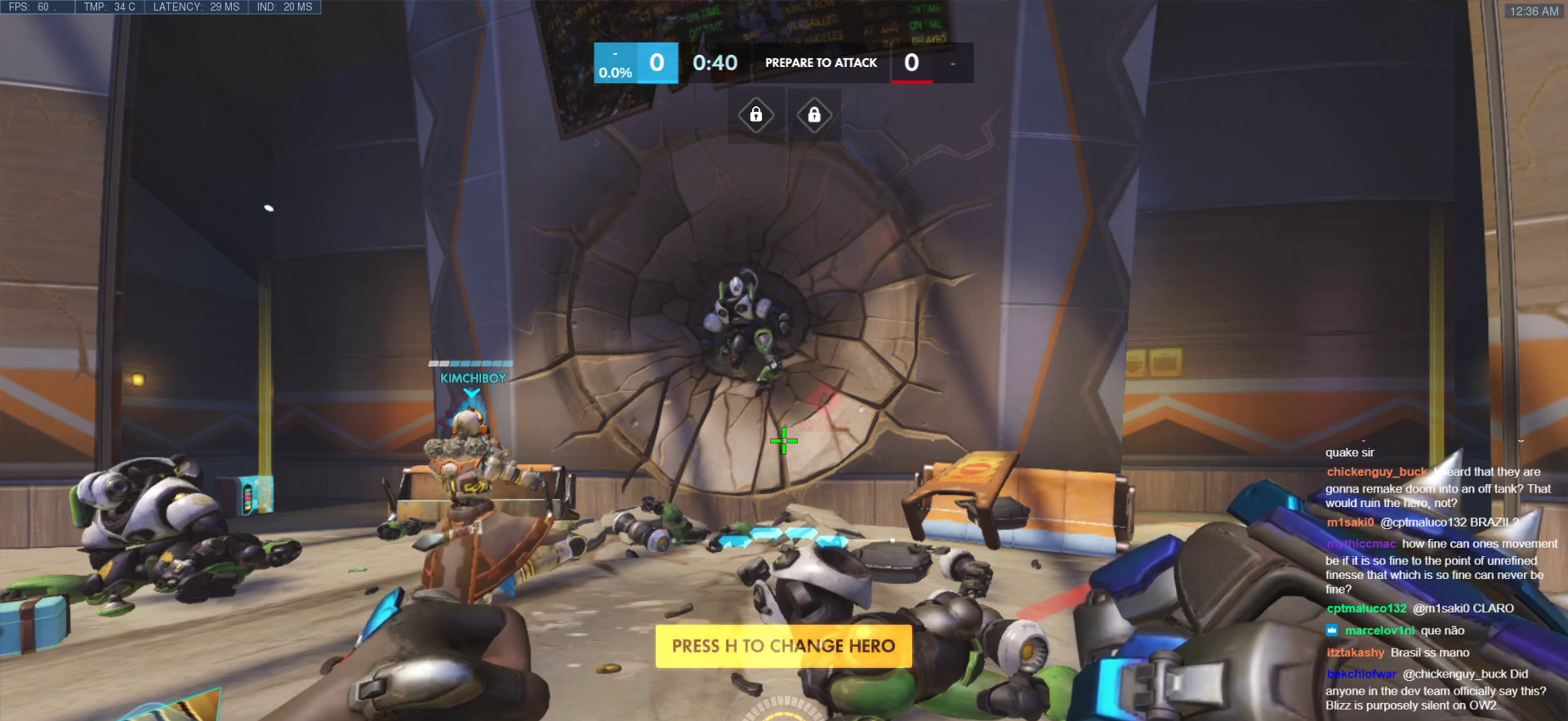
{"keys": [], "mouse": [], "events": []}
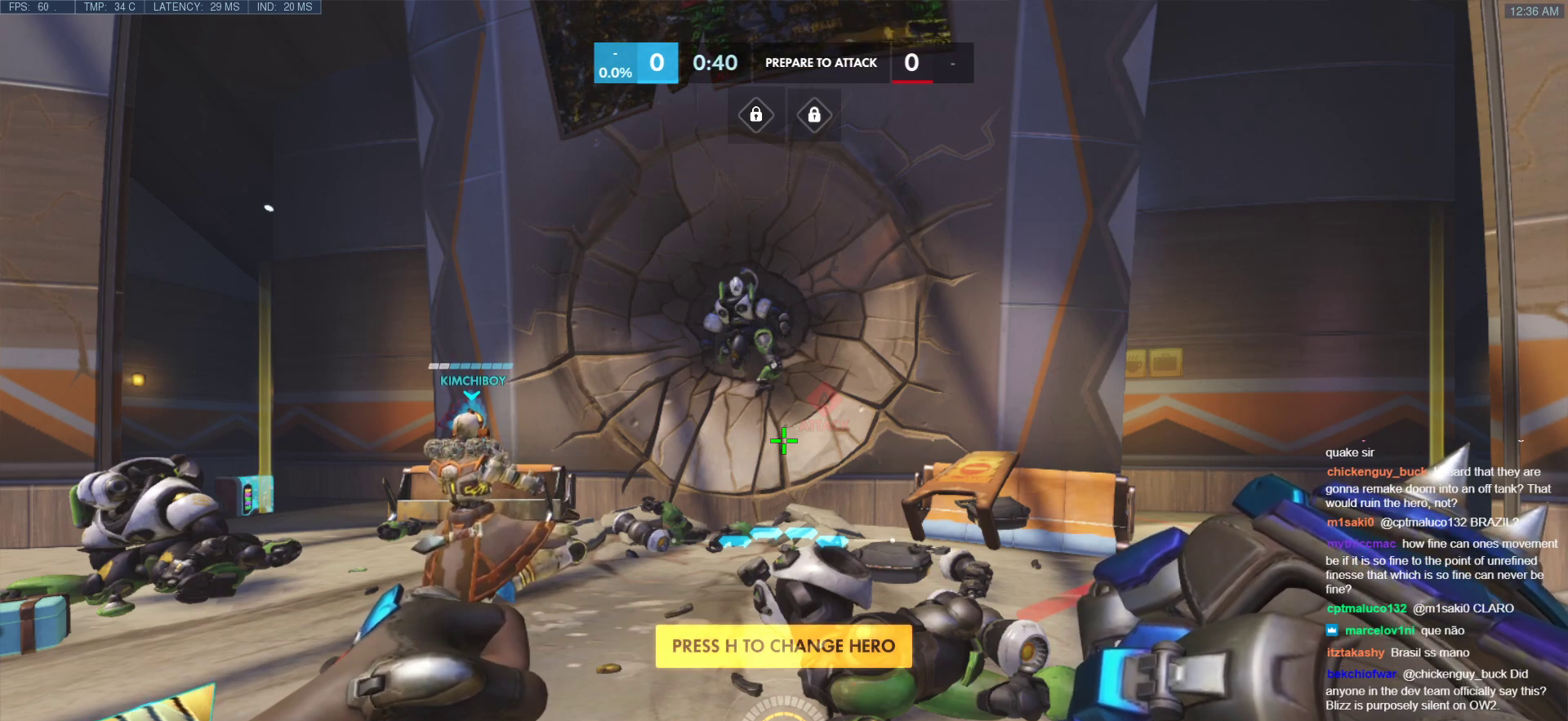
{"keys": [], "mouse": [], "events": []}
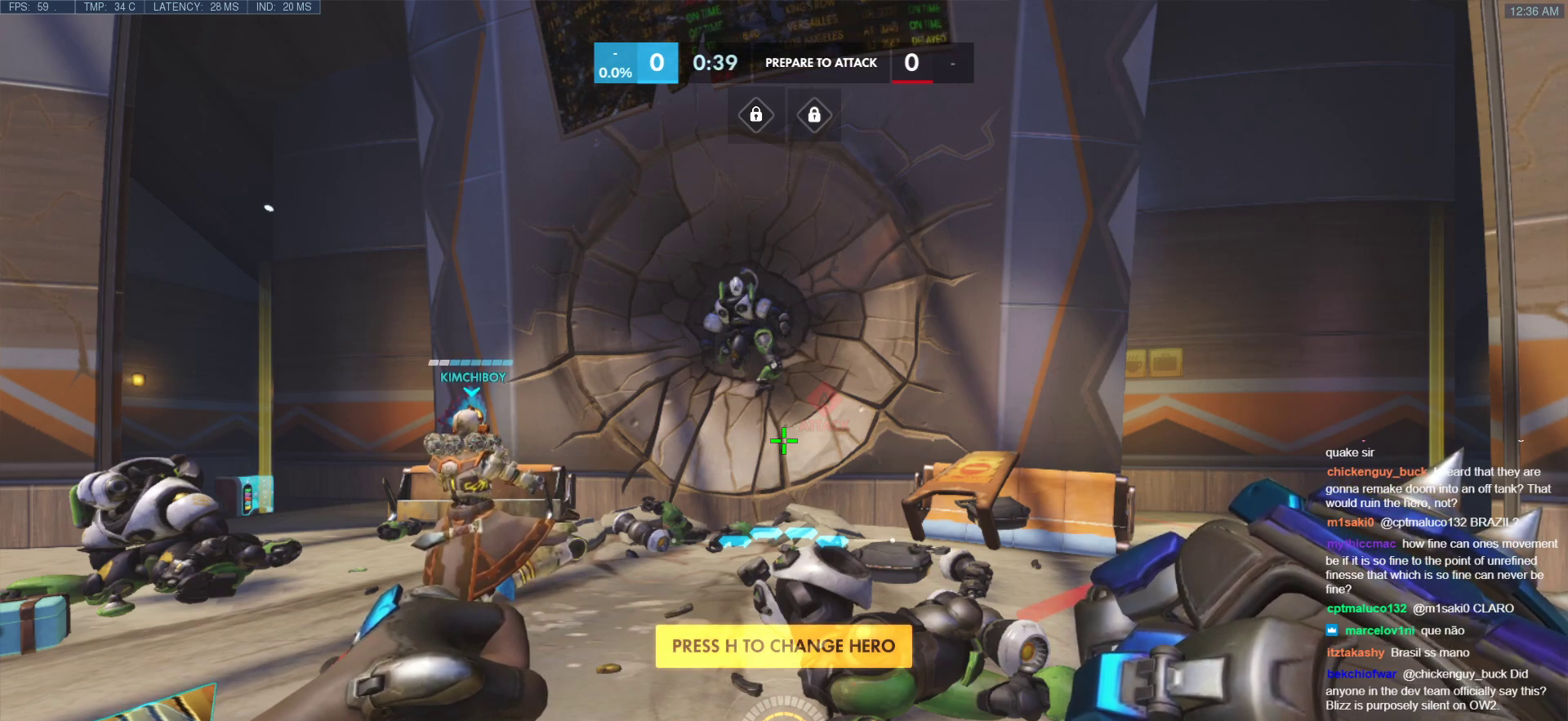
{"keys": [], "mouse": [], "events": []}
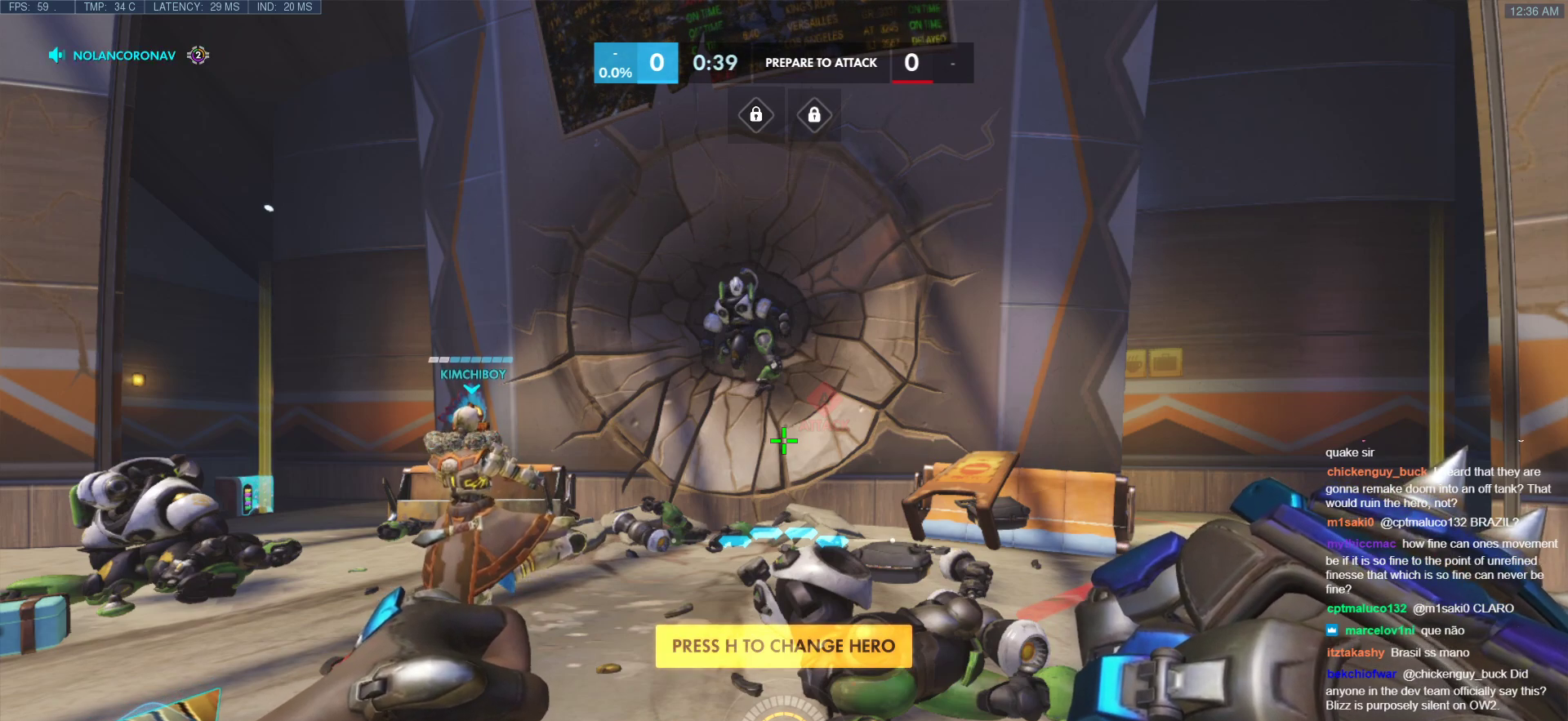
{"keys": [], "mouse": [], "events": [[34, "mouse_right", "down"], [171, "mouse_right", "up"]]}
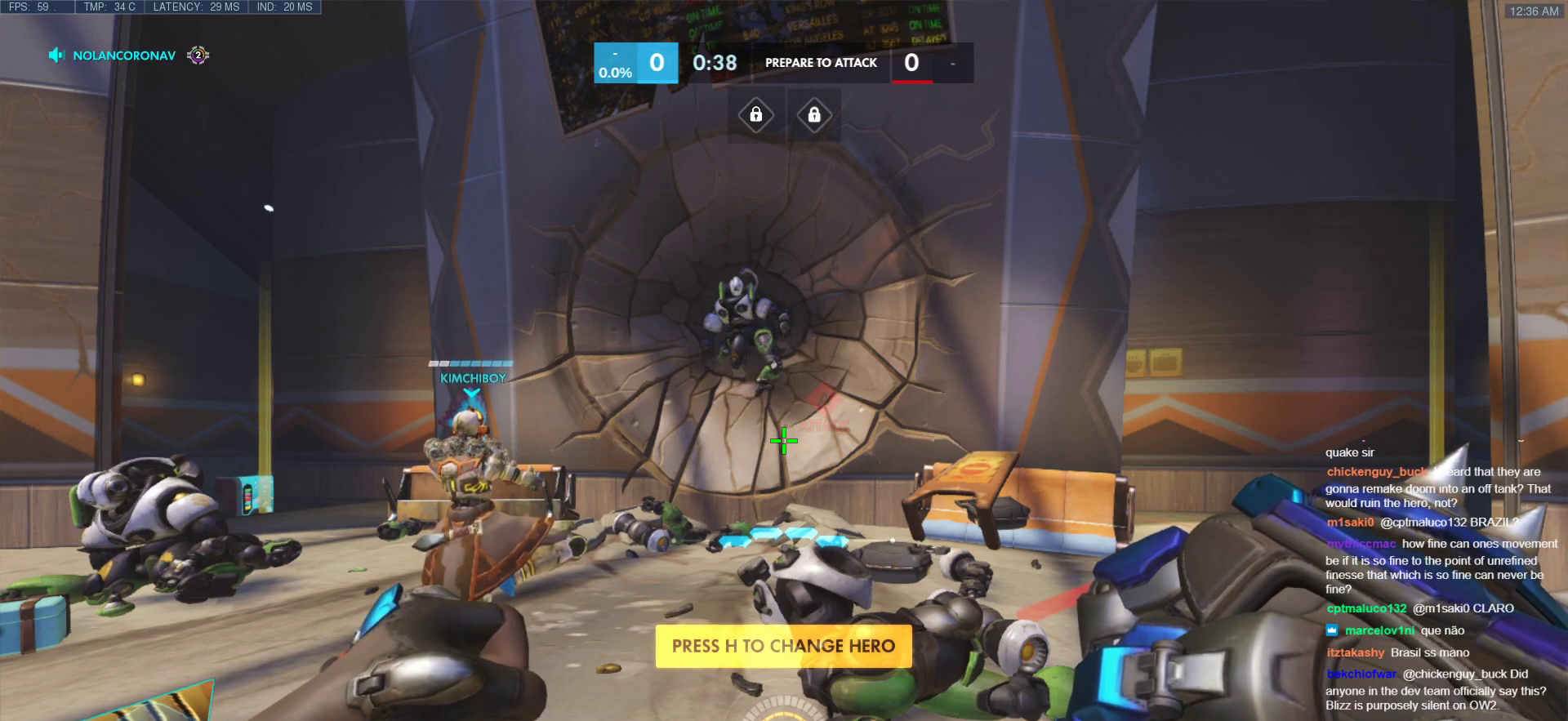
{"keys": [], "mouse": [], "events": []}
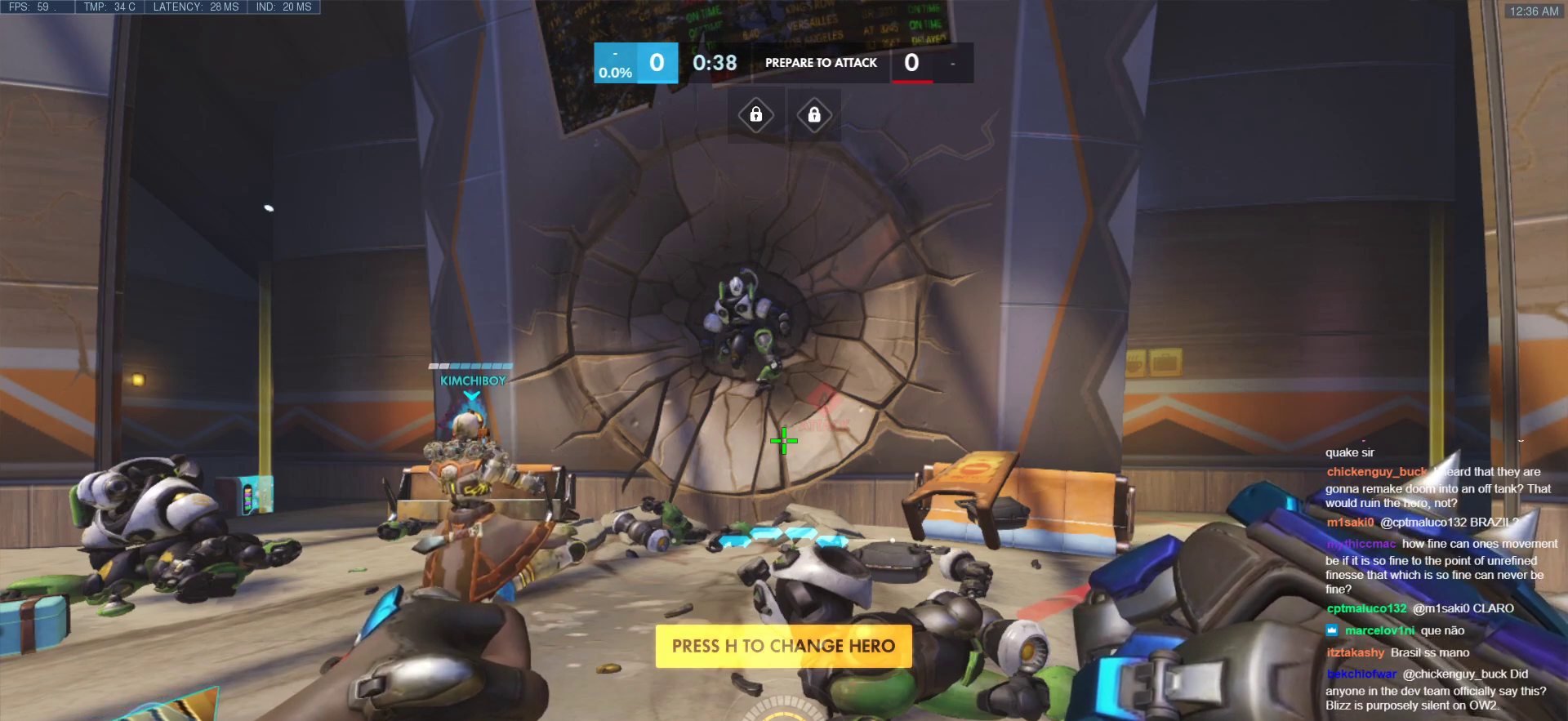
{"keys": [], "mouse": [], "events": [[137, "mouse_left", "down"], [188, "mouse_left", "up"]]}
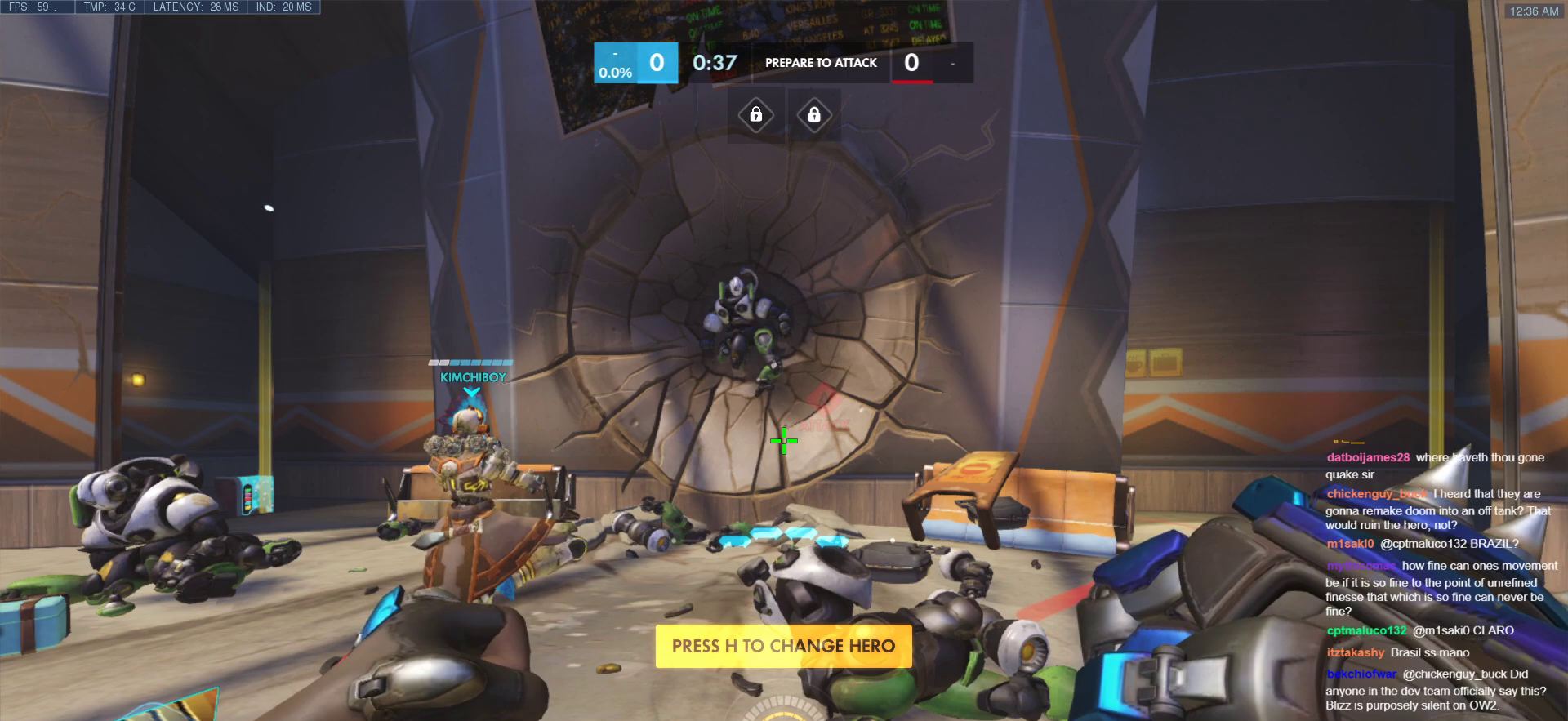
{"keys": [], "mouse": [], "events": []}
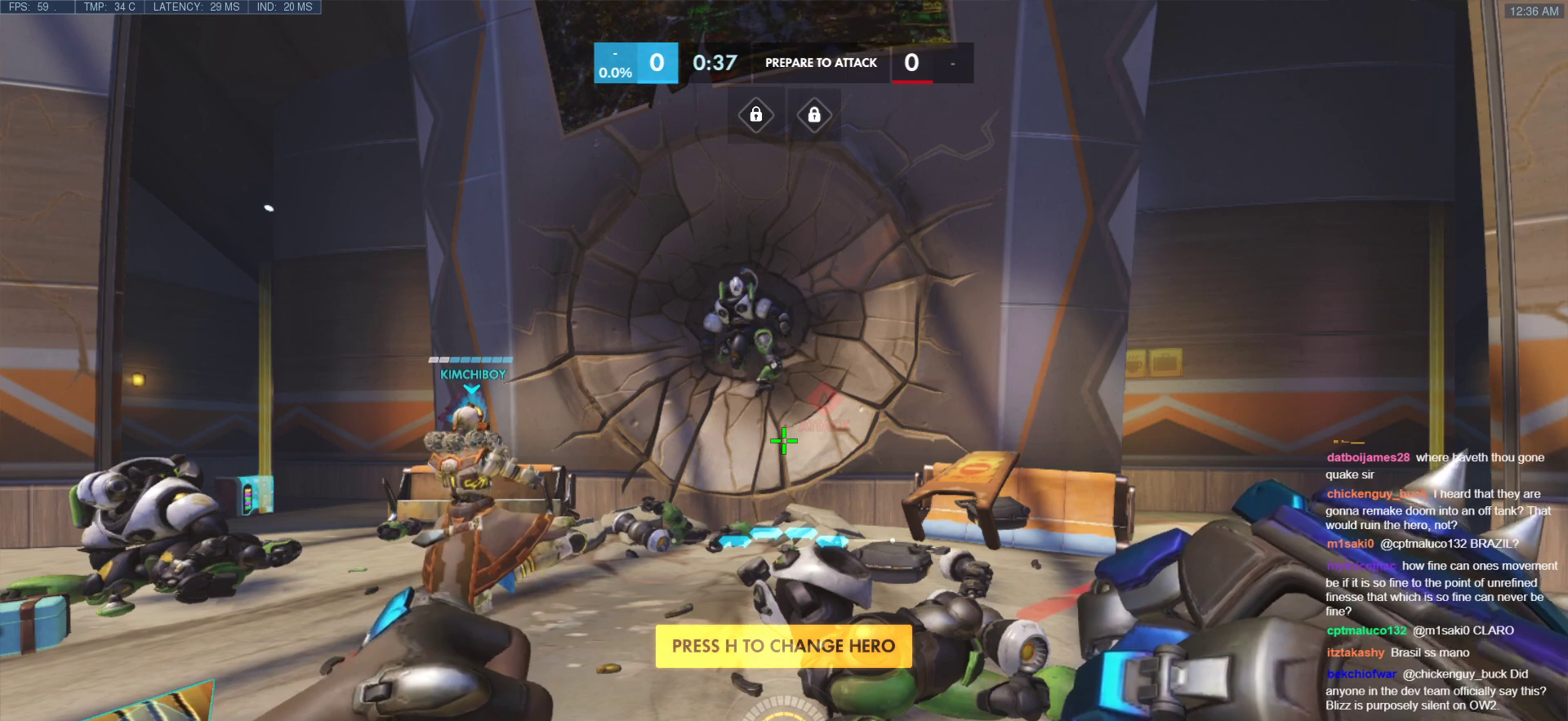
{"keys": [], "mouse": [], "events": [[34, "mouse_right", "down"], [119, "mouse_right", "up"]]}
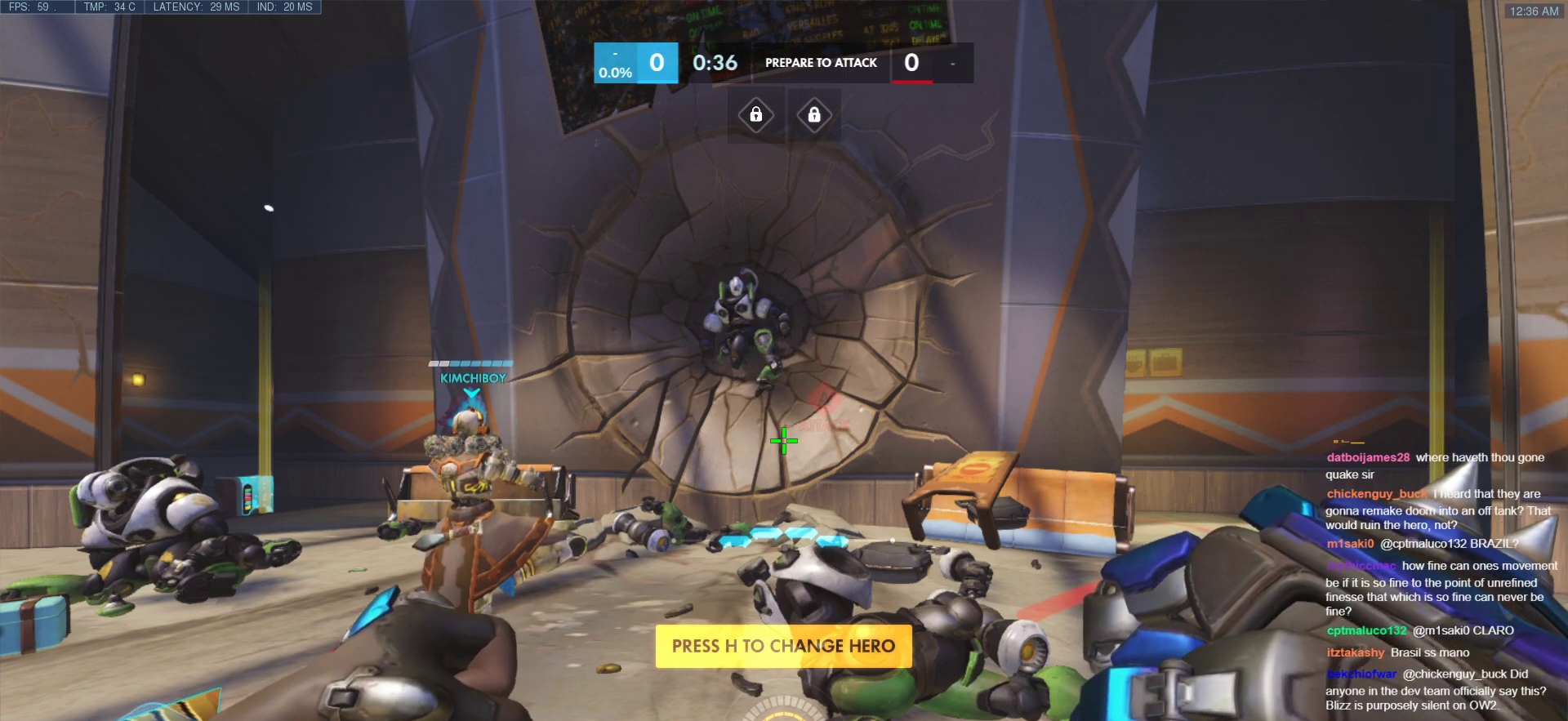
{"keys": [], "mouse": [], "events": []}
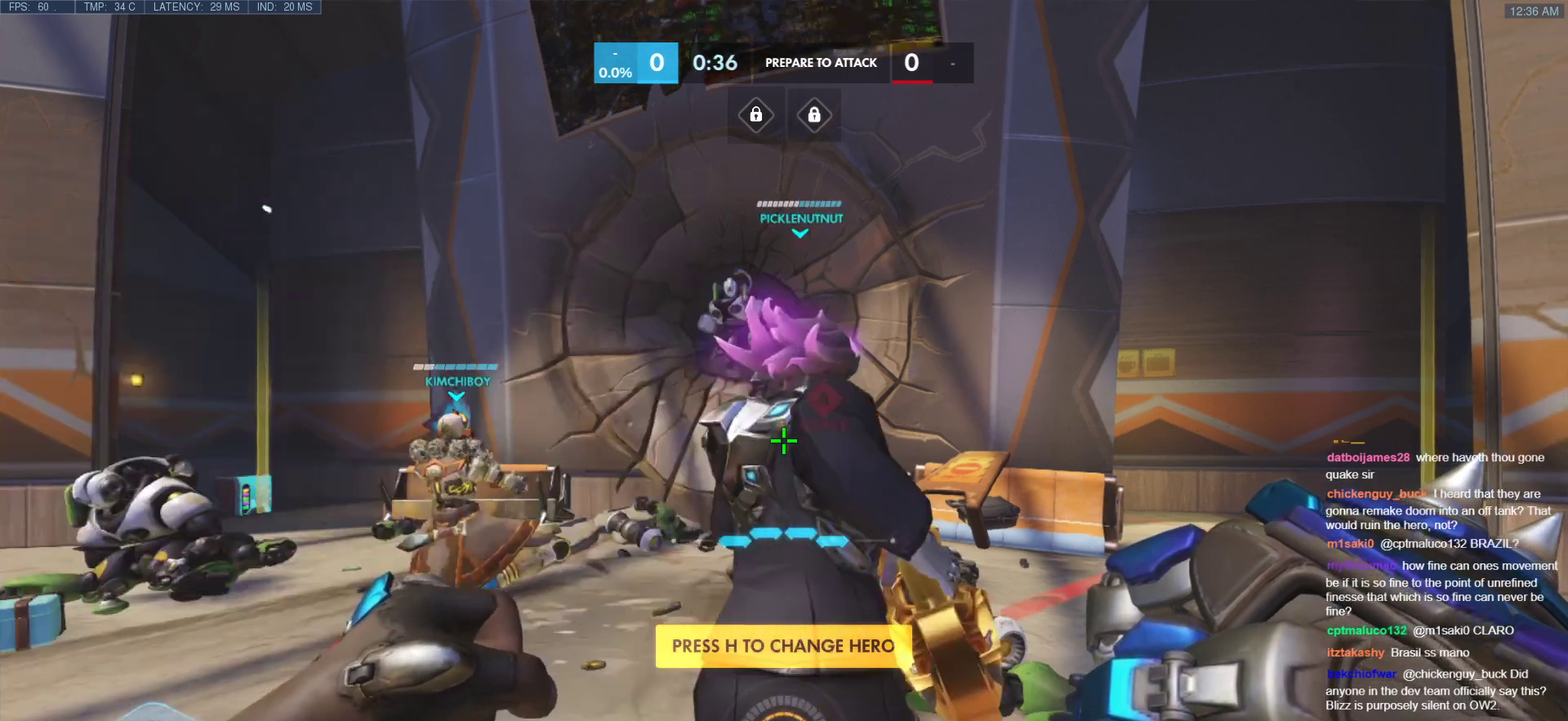
{"keys": [], "mouse": [], "events": [[34, "mouse_left", "down"], [68, "mouse_left", "up"]]}